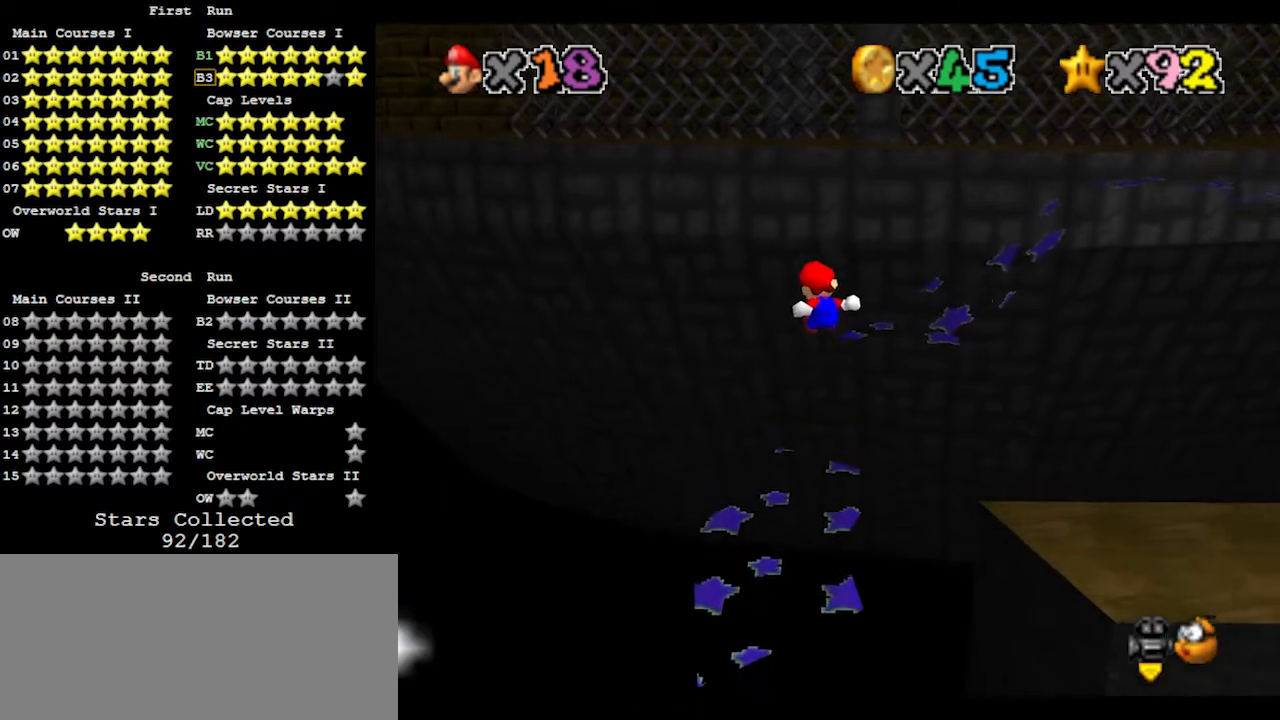
Gameplay with a controller (Nintendo layout); each line is a JSON object with the inputs held at the frame after it. "events" lists button and stick changes between this image and that frame as [ms after this image, input, new state], when the widget could be followed in between. Not read: L3 R3.
{"buttons": [], "left_stick": "down", "events": [[333, "left_stick", "center"], [467, "left_stick", "down"]]}
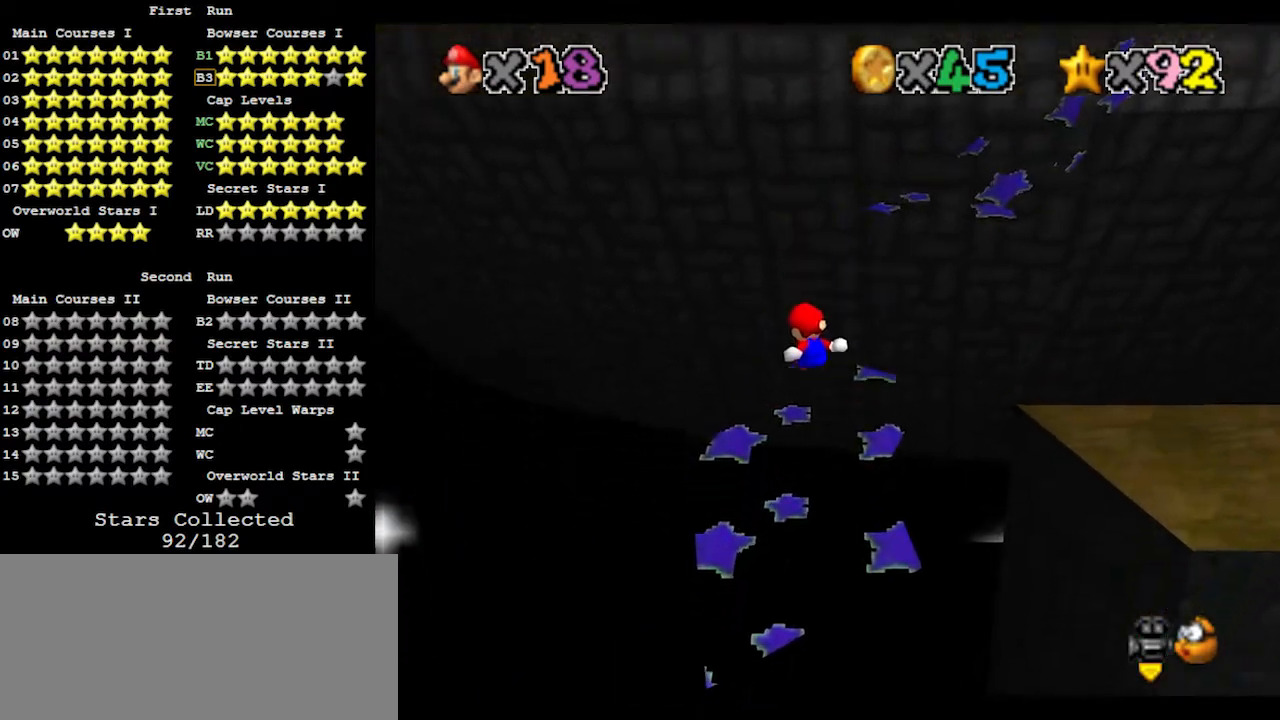
{"buttons": [], "left_stick": "center", "events": [[133, "C_LEFT", "down"], [233, "C_LEFT", "up"], [400, "left_stick", "center"]]}
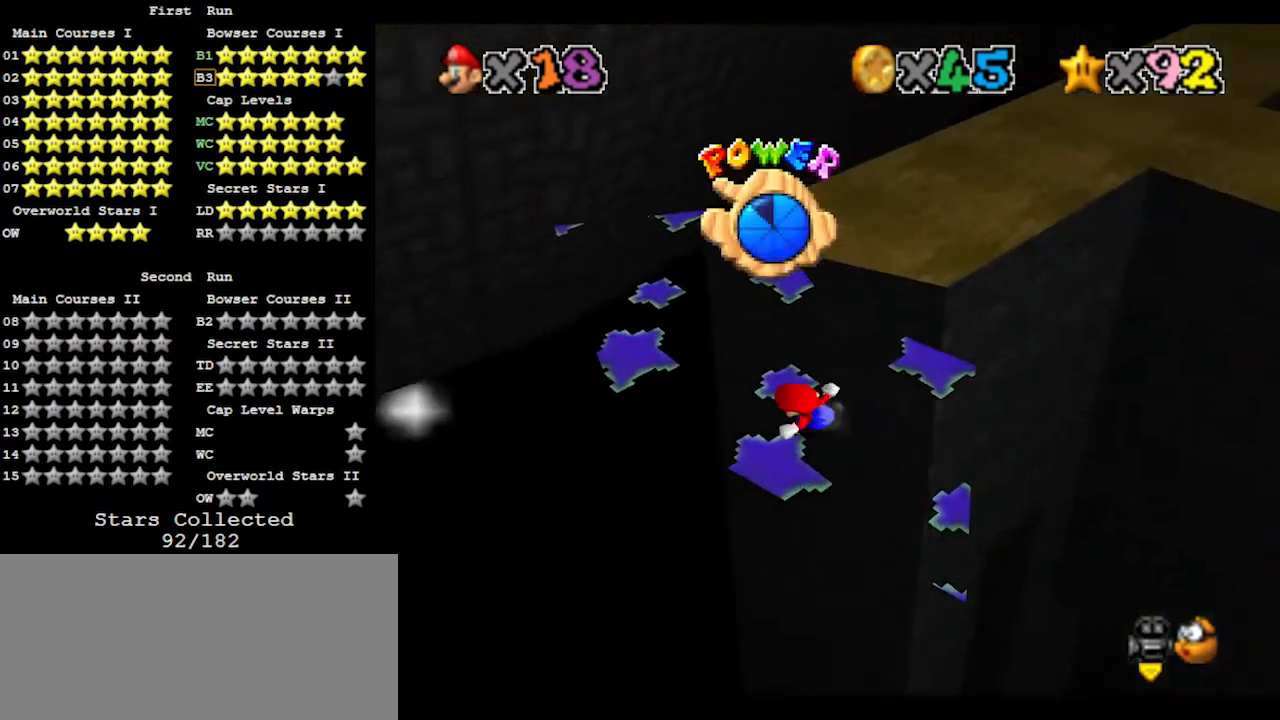
{"buttons": [], "left_stick": "center", "events": []}
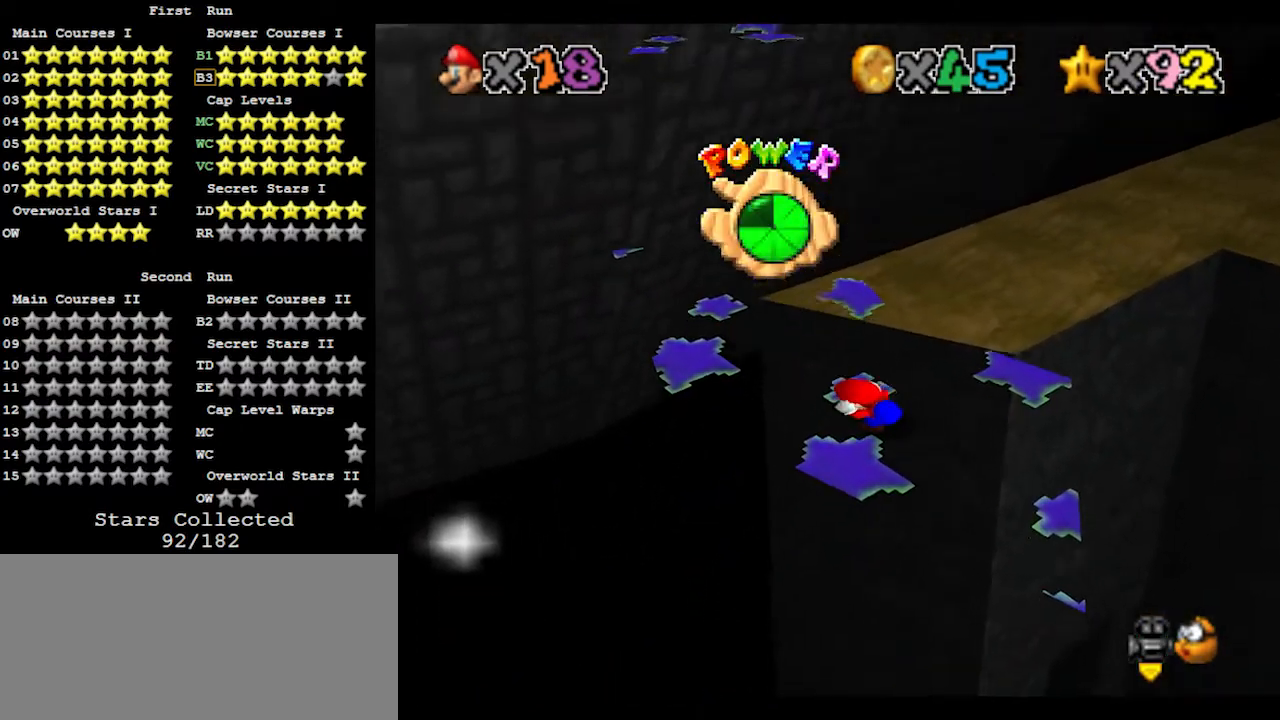
{"buttons": [], "left_stick": "up-left", "events": [[167, "left_stick", "up-left"]]}
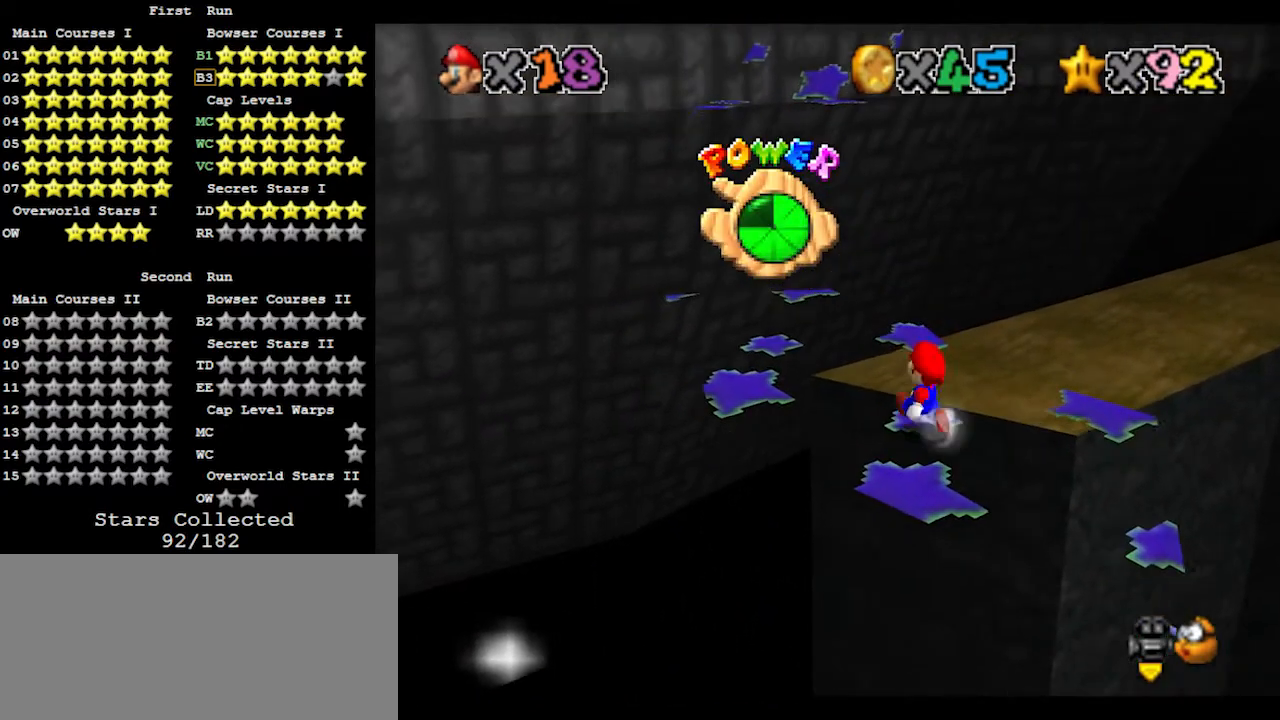
{"buttons": ["A"], "left_stick": "up-left", "events": [[467, "A", "down"]]}
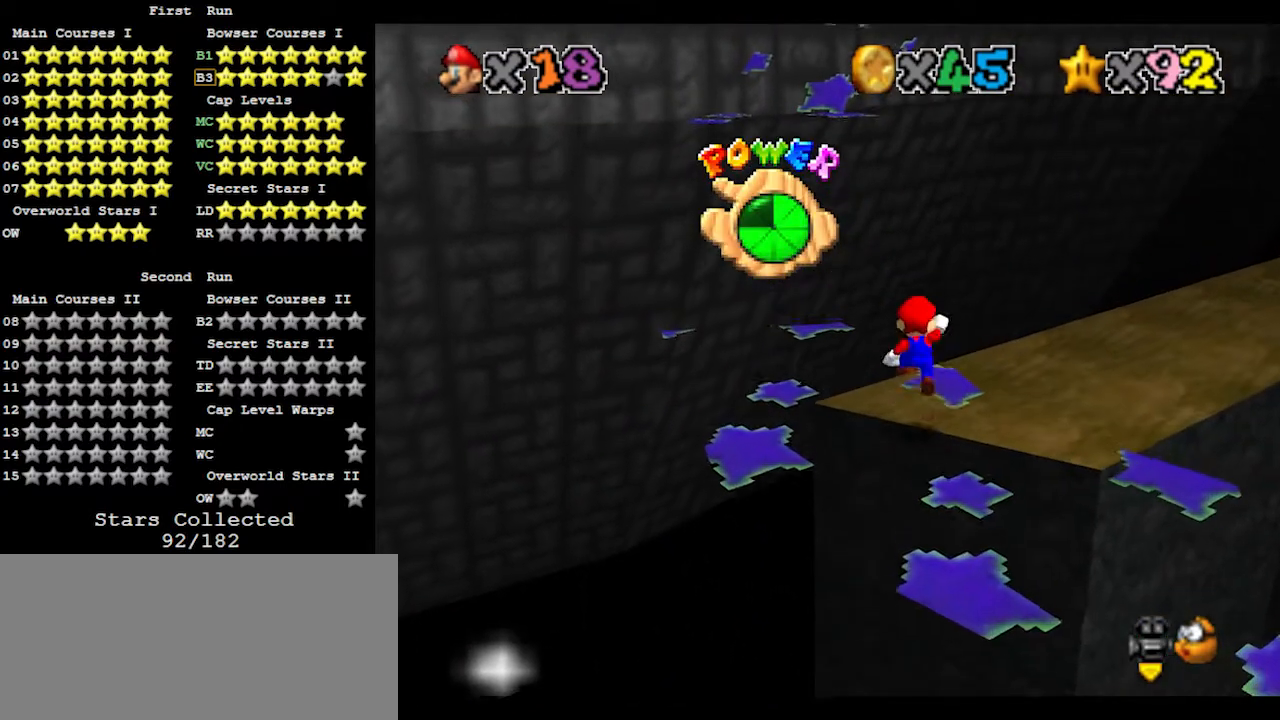
{"buttons": [], "left_stick": "up-left", "events": [[100, "A", "up"]]}
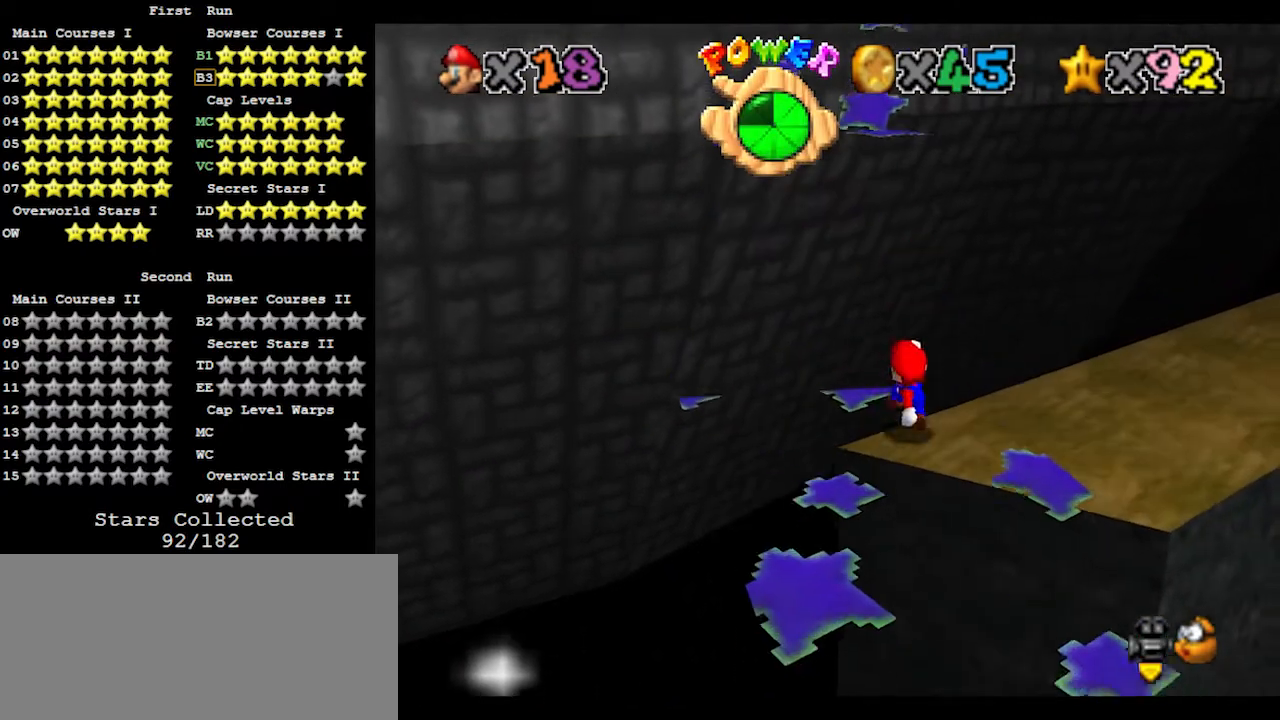
{"buttons": ["A"], "left_stick": "down", "events": [[133, "A", "down"], [433, "left_stick", "down"]]}
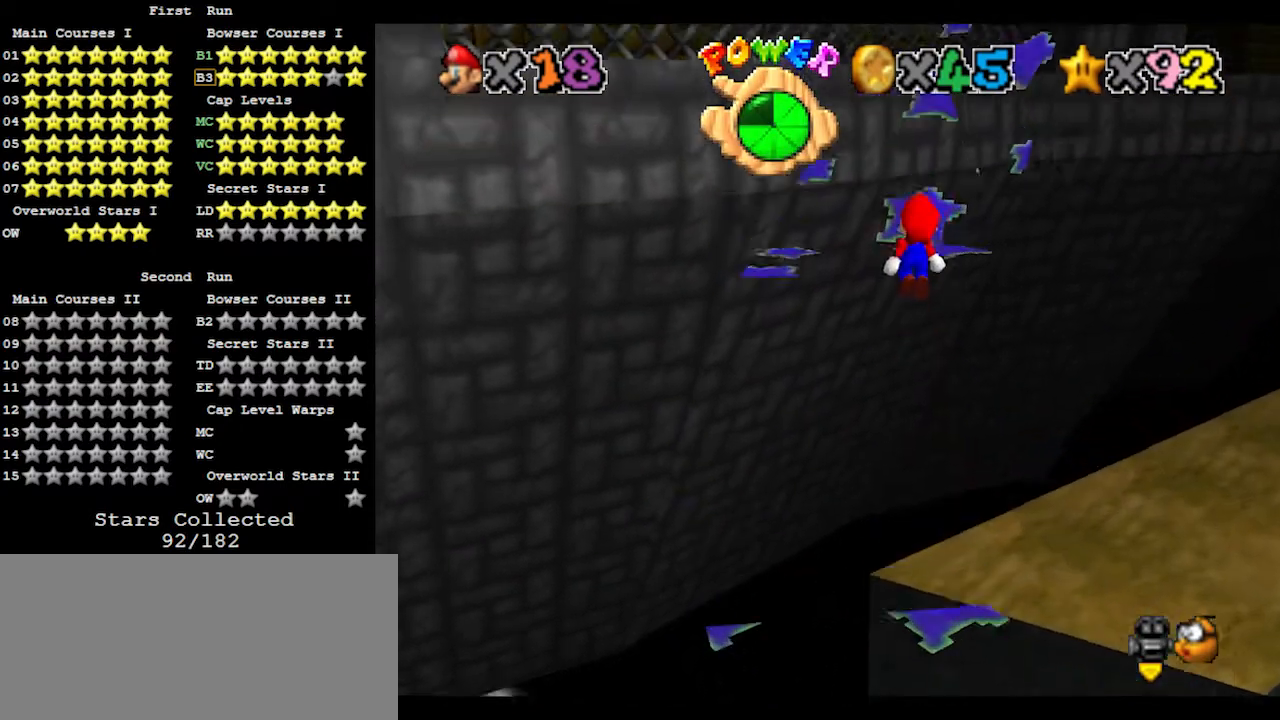
{"buttons": [], "left_stick": "up", "events": [[100, "left_stick", "left"], [167, "B", "down"], [200, "left_stick", "up"], [267, "A", "up"], [267, "B", "up"], [300, "C_LEFT", "down"], [300, "left_stick", "down"], [400, "C_LEFT", "up"], [467, "left_stick", "up"]]}
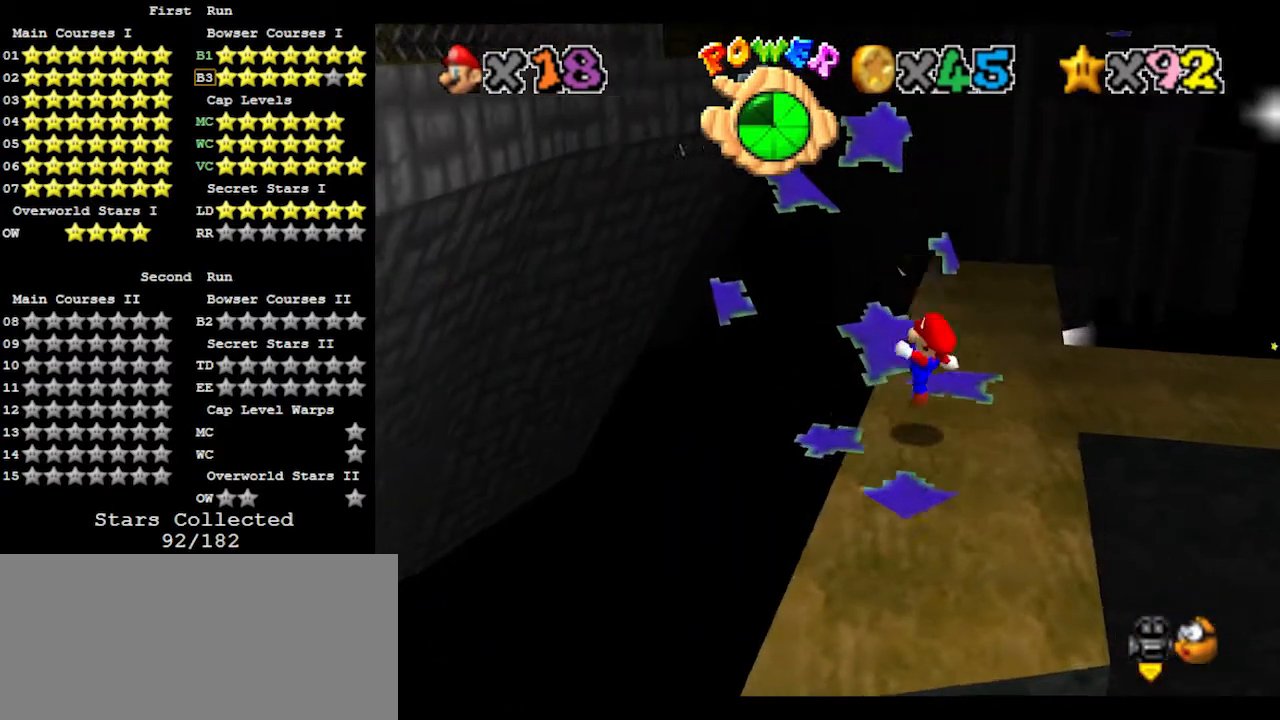
{"buttons": ["A"], "left_stick": "up-left", "events": [[333, "A", "down"], [500, "left_stick", "up-left"]]}
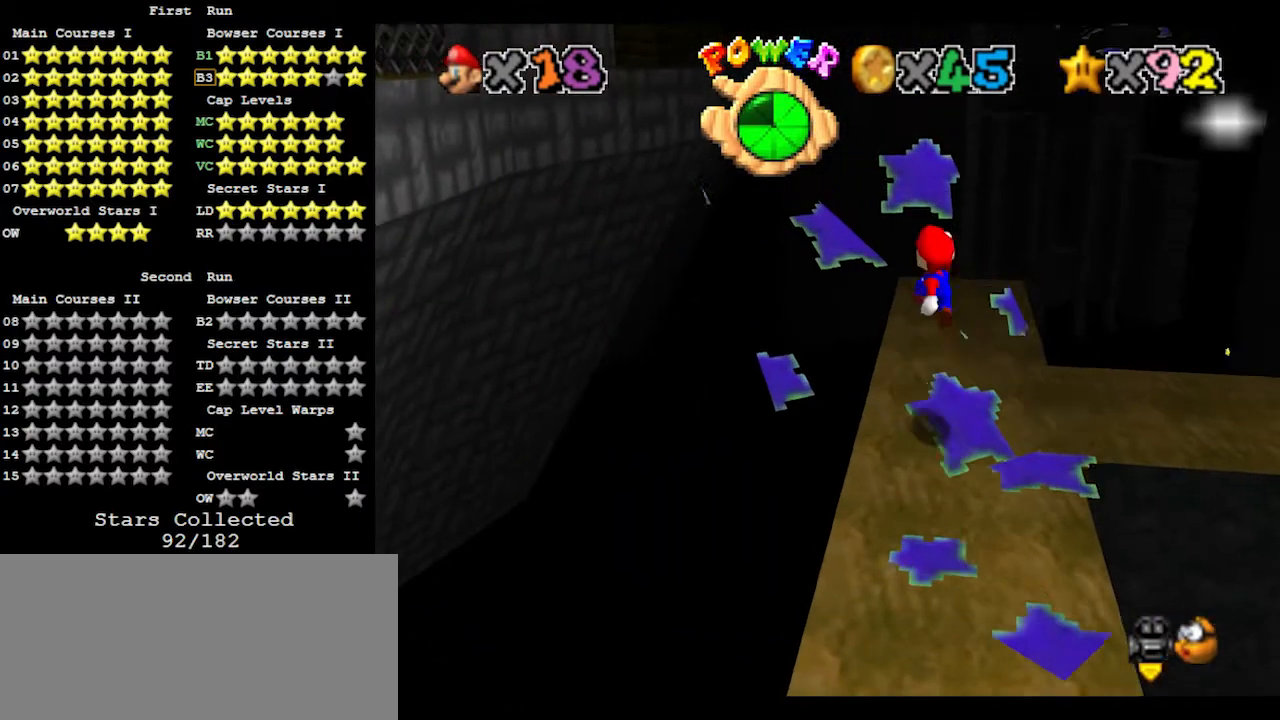
{"buttons": ["A"], "left_stick": "up", "events": [[433, "left_stick", "up"]]}
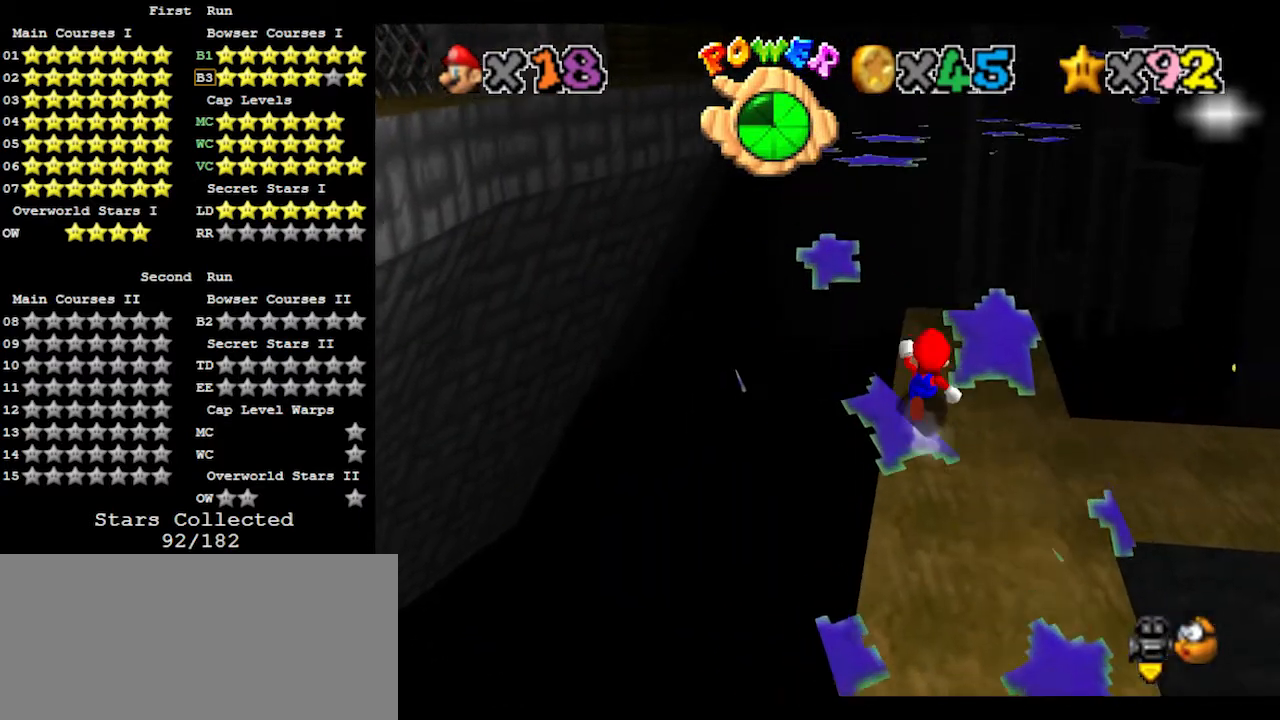
{"buttons": ["A"], "left_stick": "up", "events": [[200, "B", "down"], [300, "B", "up"], [333, "A", "up"], [400, "A", "down"], [400, "B", "down"], [500, "B", "up"]]}
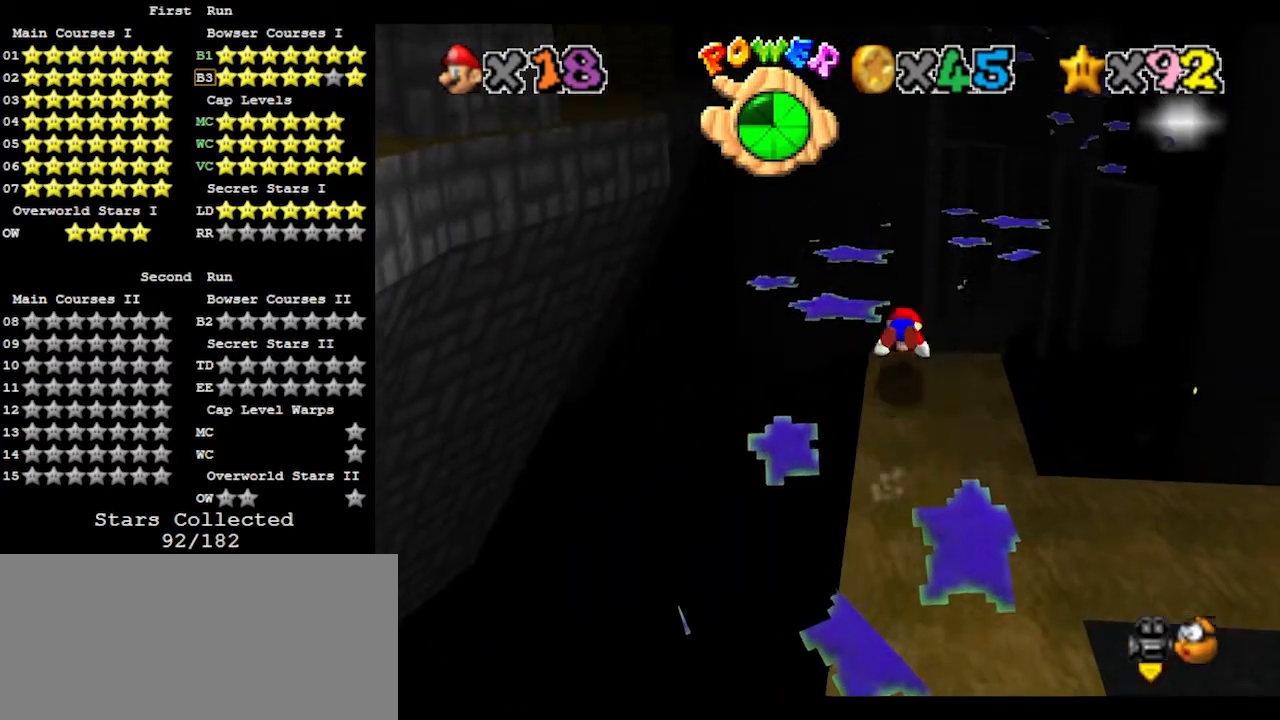
{"buttons": [], "left_stick": "up", "events": [[100, "A", "up"]]}
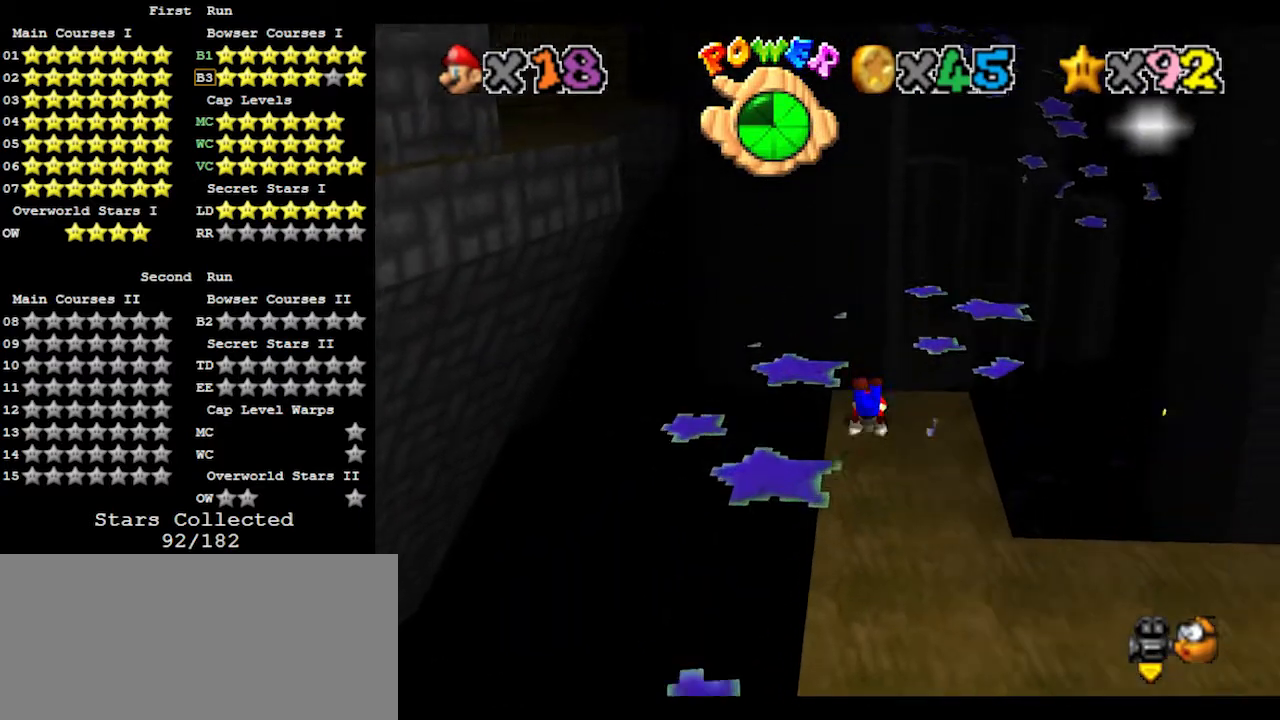
{"buttons": [], "left_stick": "up-right", "events": [[100, "left_stick", "up-right"], [133, "A", "down"], [167, "B", "down"], [233, "B", "up"], [267, "A", "up"]]}
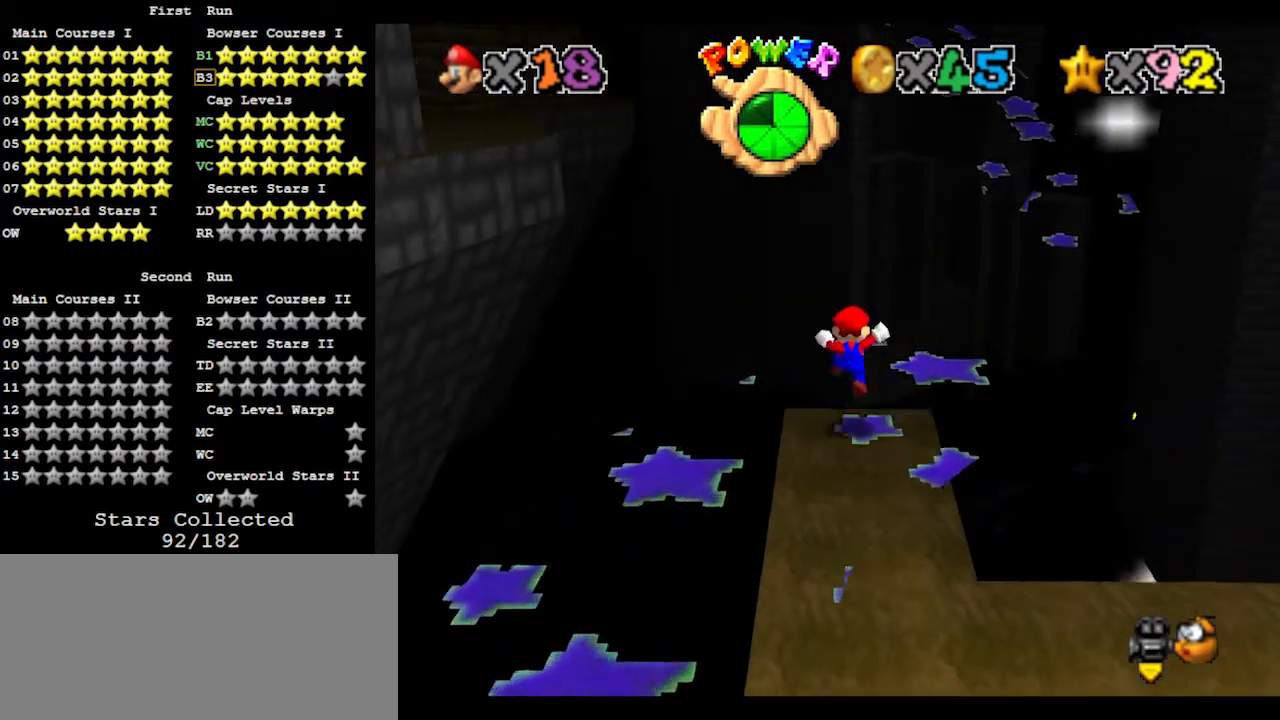
{"buttons": ["A", "Z"], "left_stick": "up-right", "events": [[467, "Z", "down"], [500, "A", "down"]]}
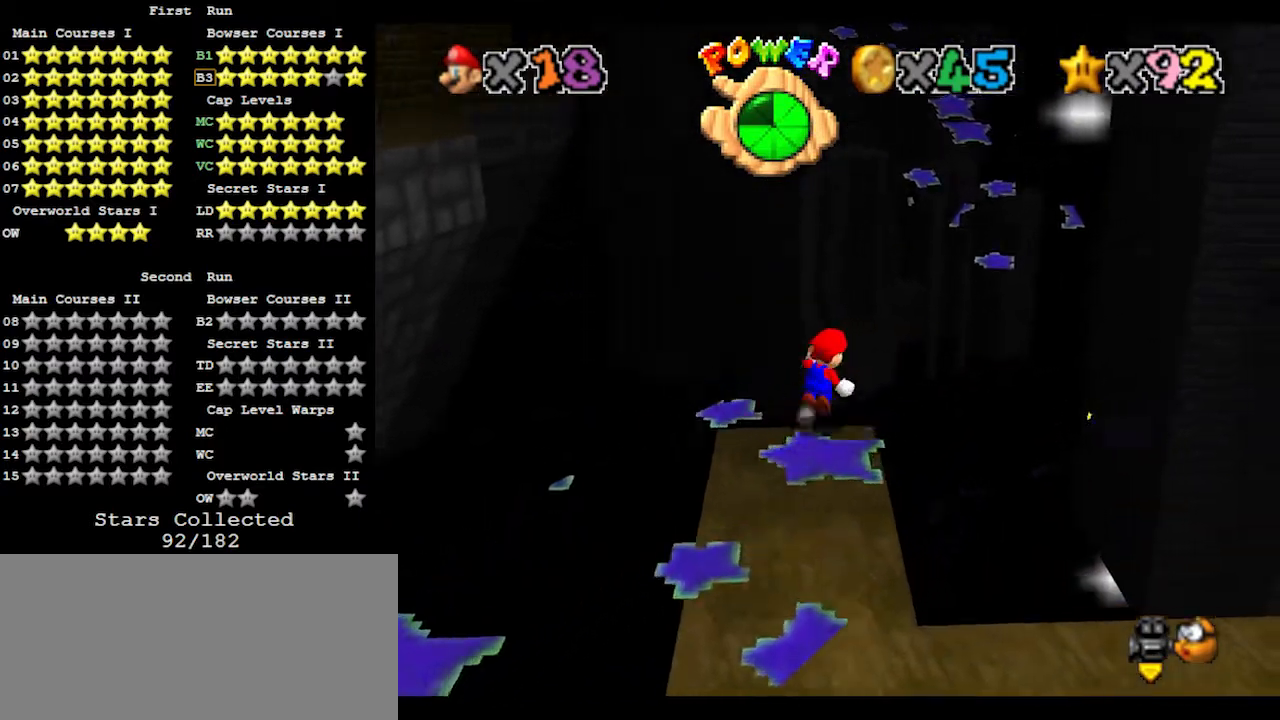
{"buttons": [], "left_stick": "up-right", "events": [[100, "A", "up"], [367, "Z", "up"]]}
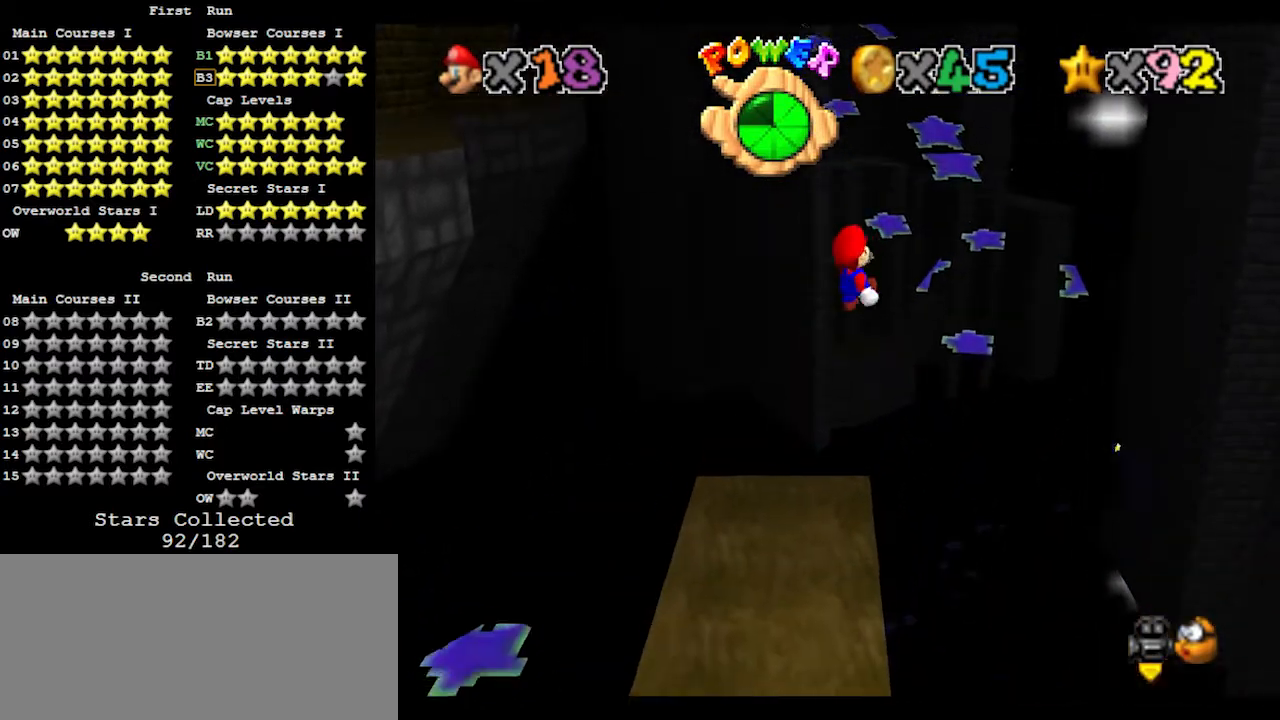
{"buttons": [], "left_stick": "up-right", "events": [[200, "C_RIGHT", "down"], [267, "C_RIGHT", "up"]]}
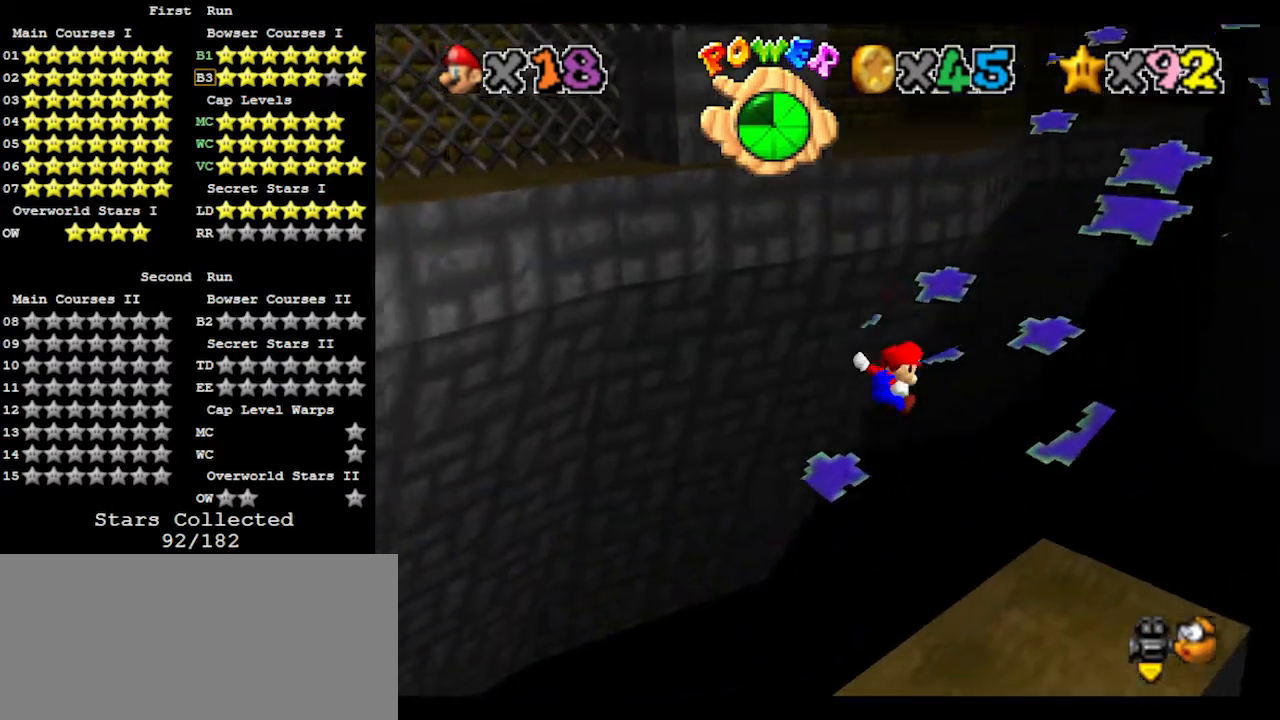
{"buttons": [], "left_stick": "up-right", "events": [[333, "A", "down"], [400, "B", "down"], [500, "A", "up"], [500, "B", "up"]]}
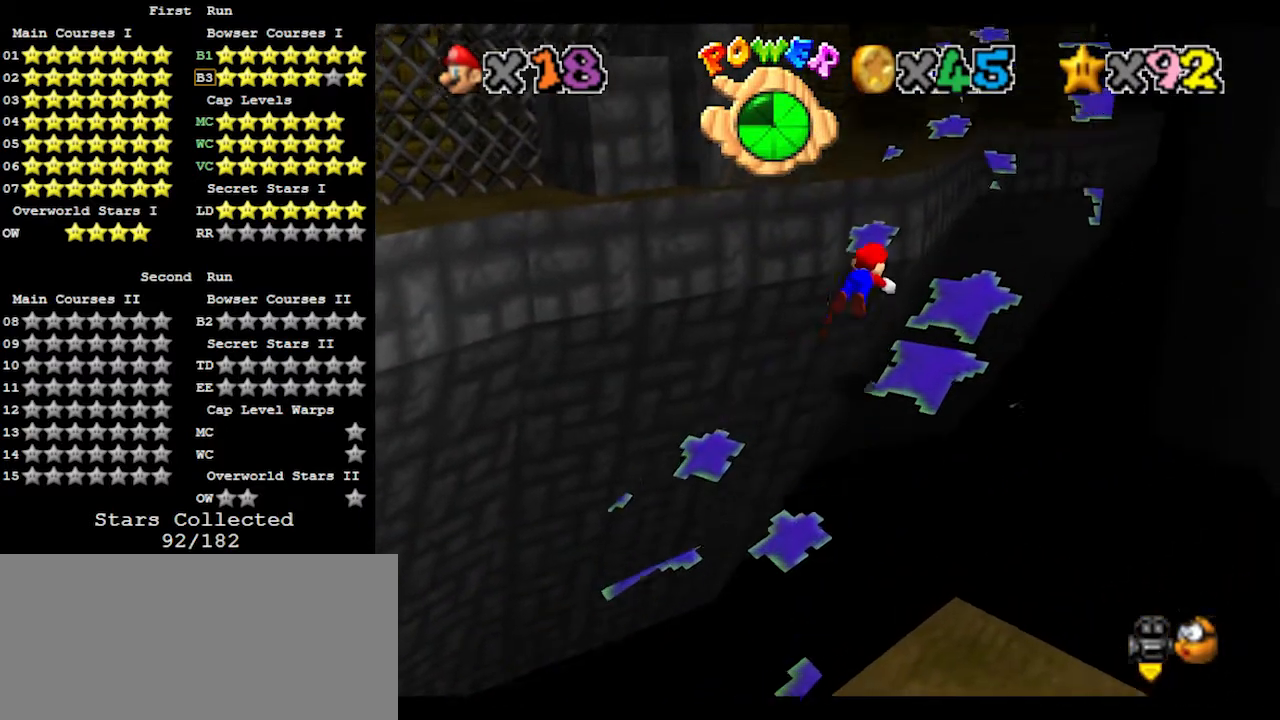
{"buttons": ["A"], "left_stick": "up-right", "events": [[433, "A", "down"]]}
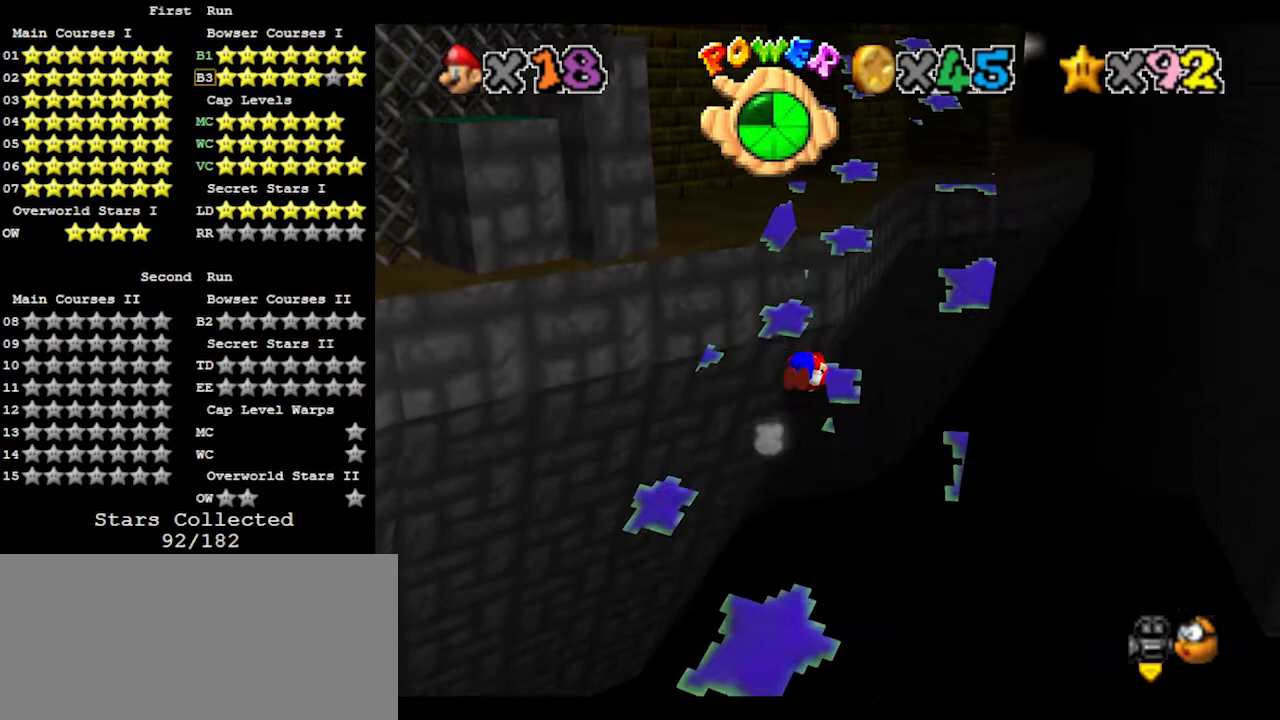
{"buttons": [], "left_stick": "up", "events": [[67, "A", "up"], [133, "left_stick", "up"], [300, "A", "down"], [333, "B", "down"], [400, "A", "up"], [400, "B", "up"]]}
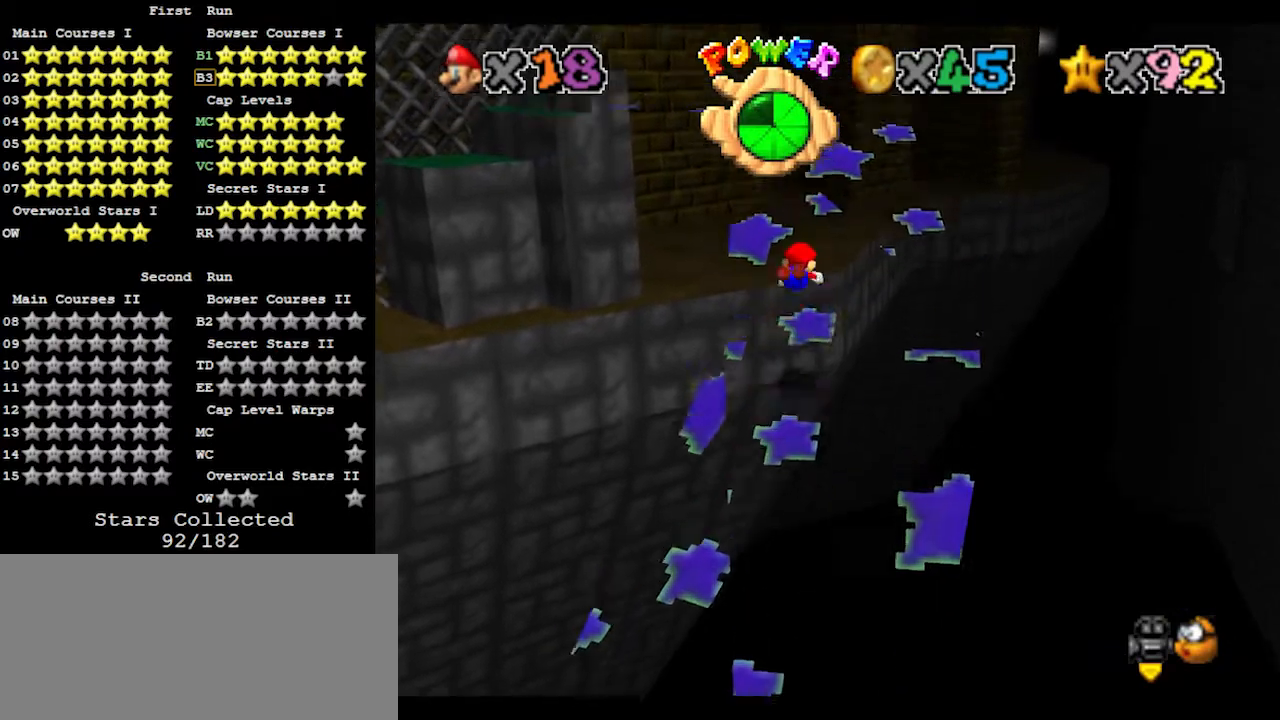
{"buttons": ["A"], "left_stick": "up", "events": [[367, "A", "down"]]}
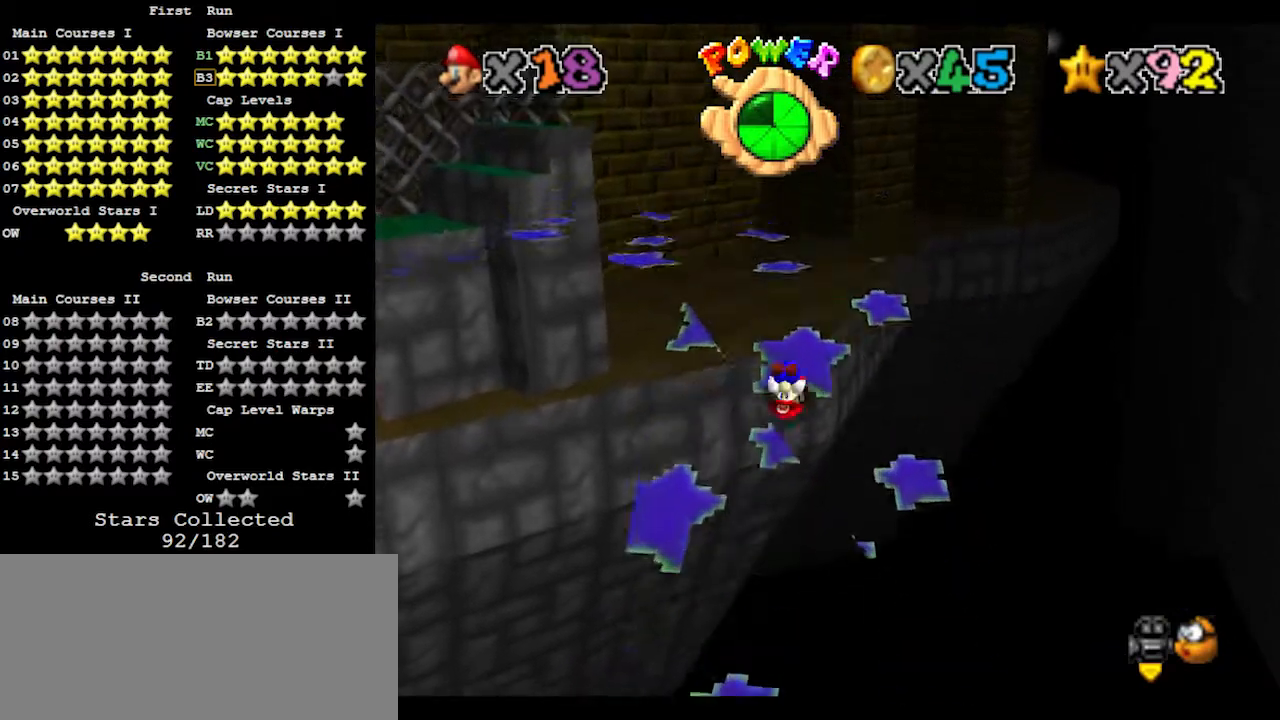
{"buttons": [], "left_stick": "up", "events": [[33, "A", "up"], [100, "C_RIGHT", "down"], [167, "C_RIGHT", "up"]]}
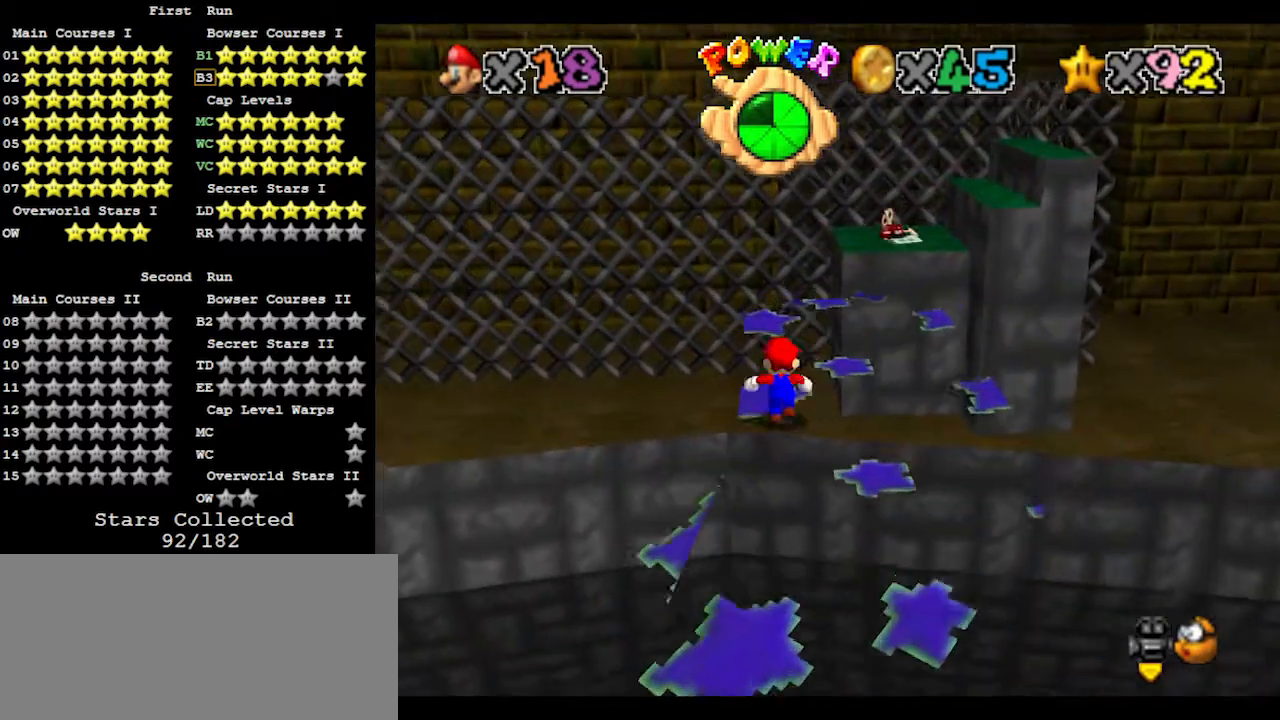
{"buttons": ["Z"], "left_stick": "up-right", "events": [[300, "Z", "down"], [367, "A", "down"], [433, "A", "up"], [433, "left_stick", "up-right"]]}
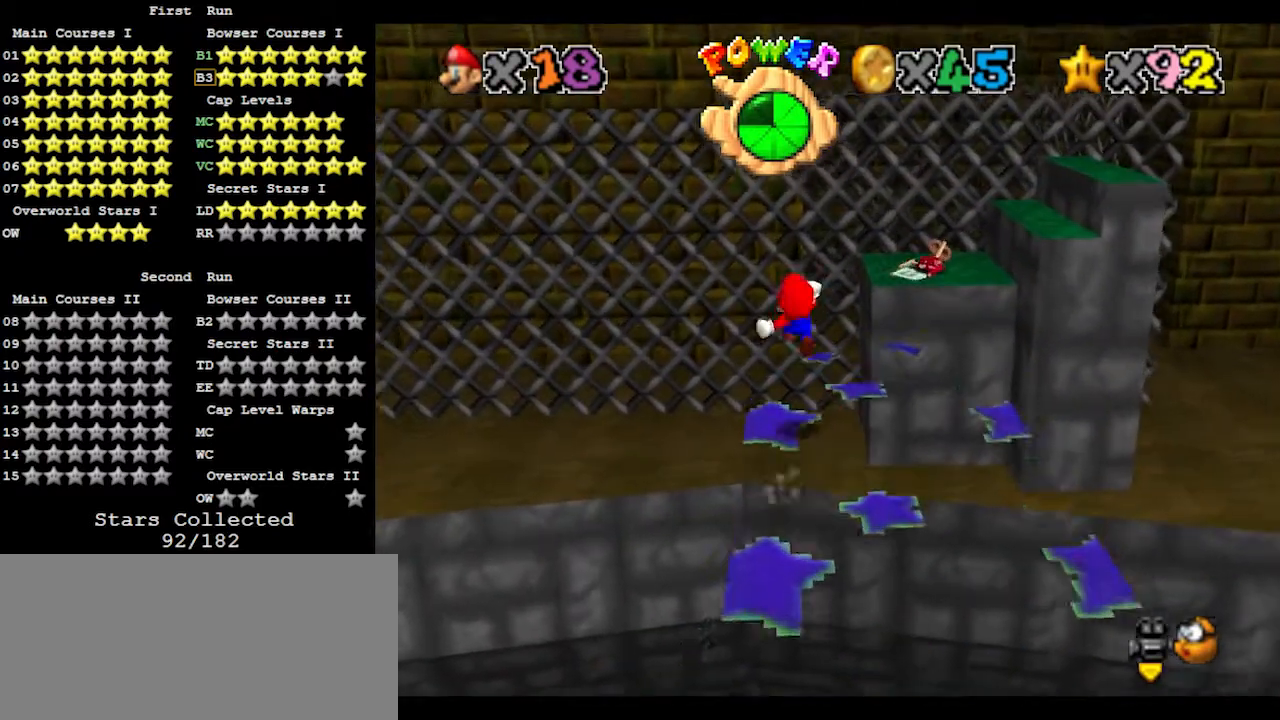
{"buttons": ["Z"], "left_stick": "right", "events": [[267, "left_stick", "right"], [367, "C_LEFT", "down"], [433, "C_LEFT", "up"]]}
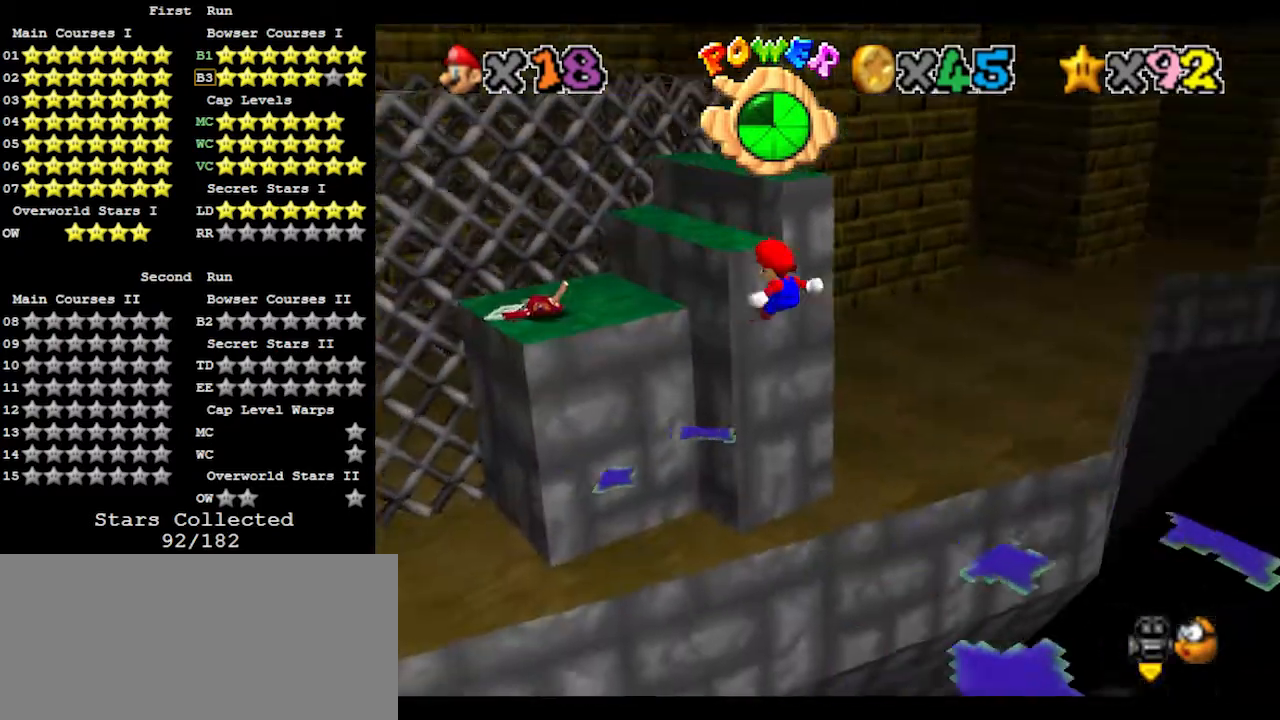
{"buttons": ["Z"], "left_stick": "up", "events": [[333, "left_stick", "up-right"], [500, "left_stick", "up"]]}
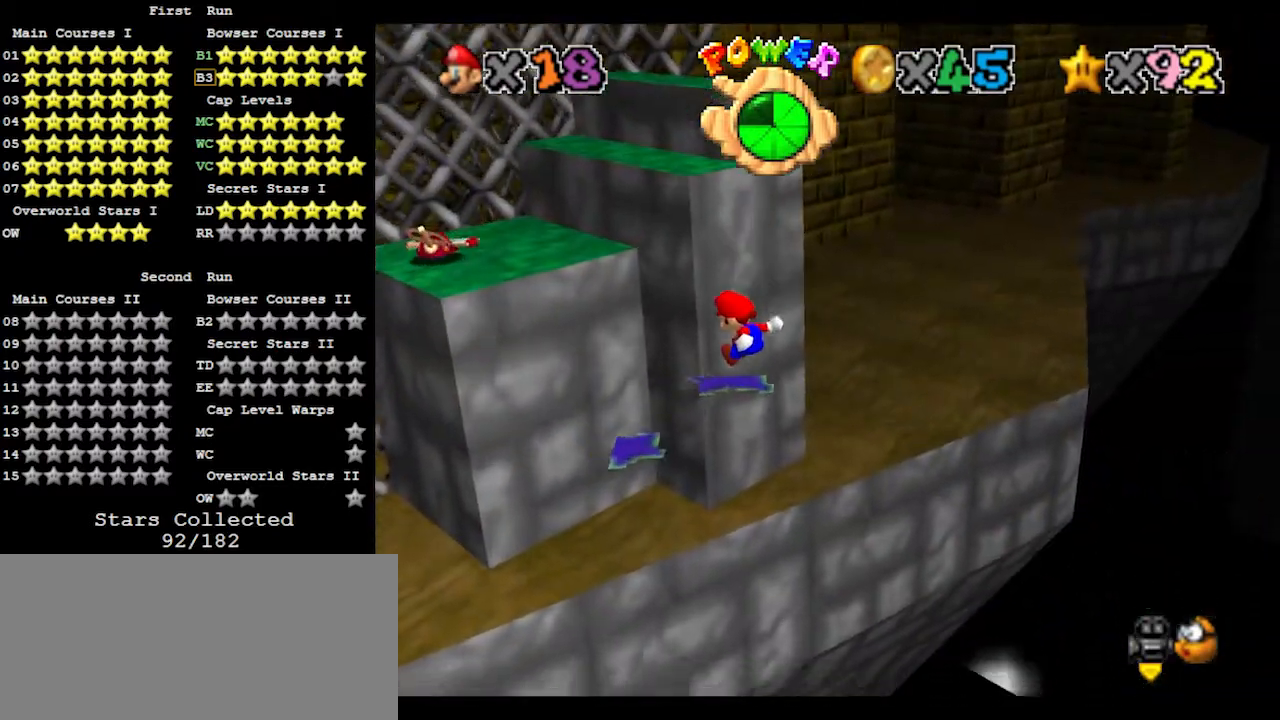
{"buttons": ["Z"], "left_stick": "up-right", "events": [[200, "A", "down"], [333, "A", "up"], [400, "C_RIGHT", "down"], [467, "left_stick", "up-right"], [500, "C_RIGHT", "up"]]}
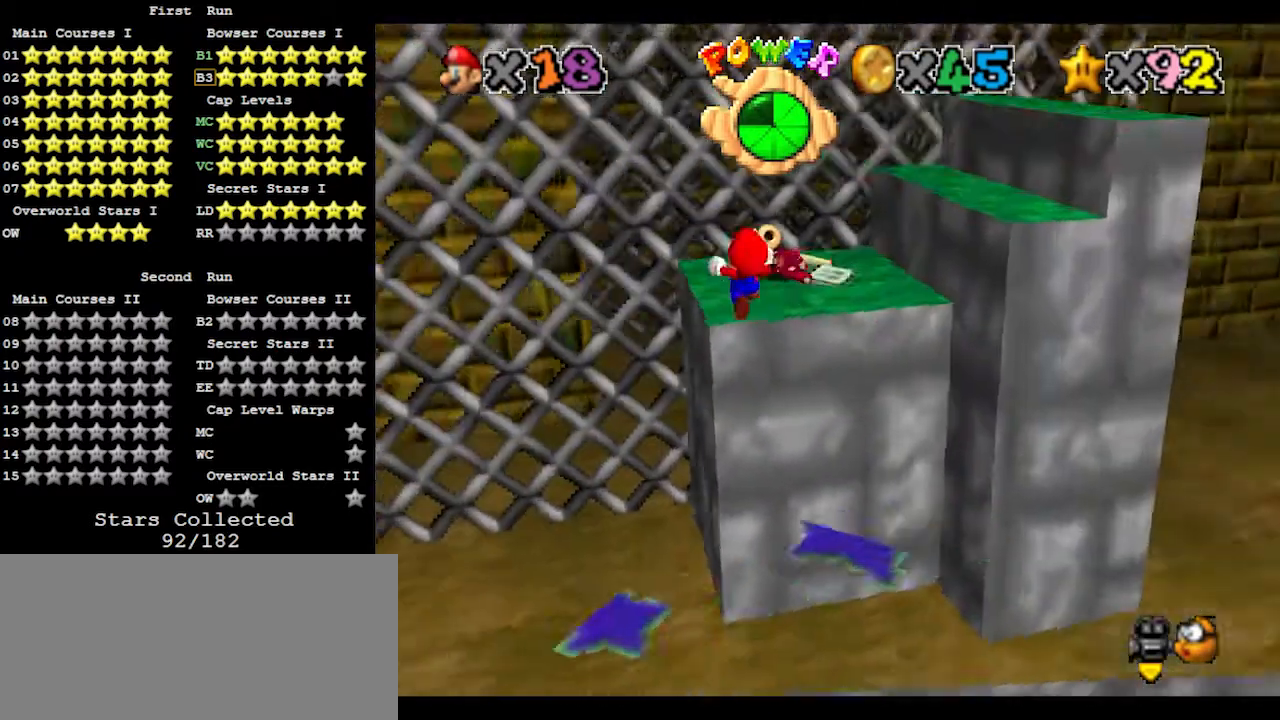
{"buttons": [], "left_stick": "up-right", "events": [[100, "Z", "up"]]}
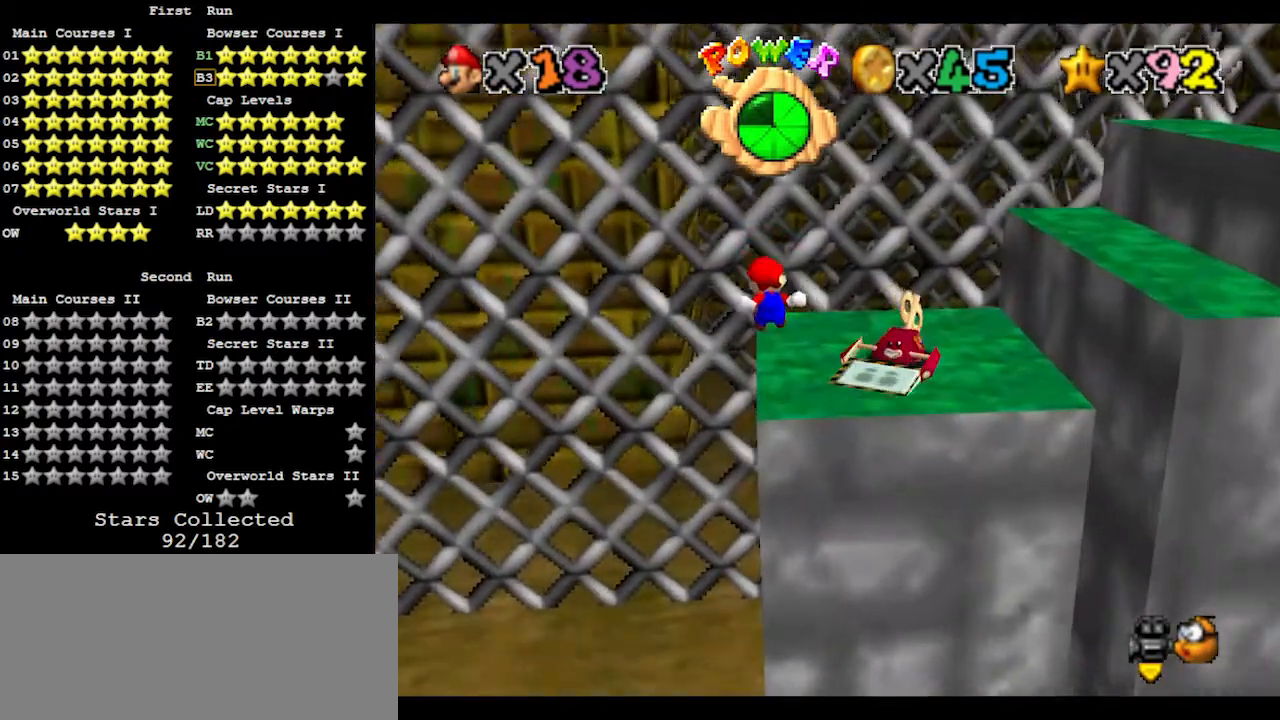
{"buttons": [], "left_stick": "up", "events": [[67, "left_stick", "up"]]}
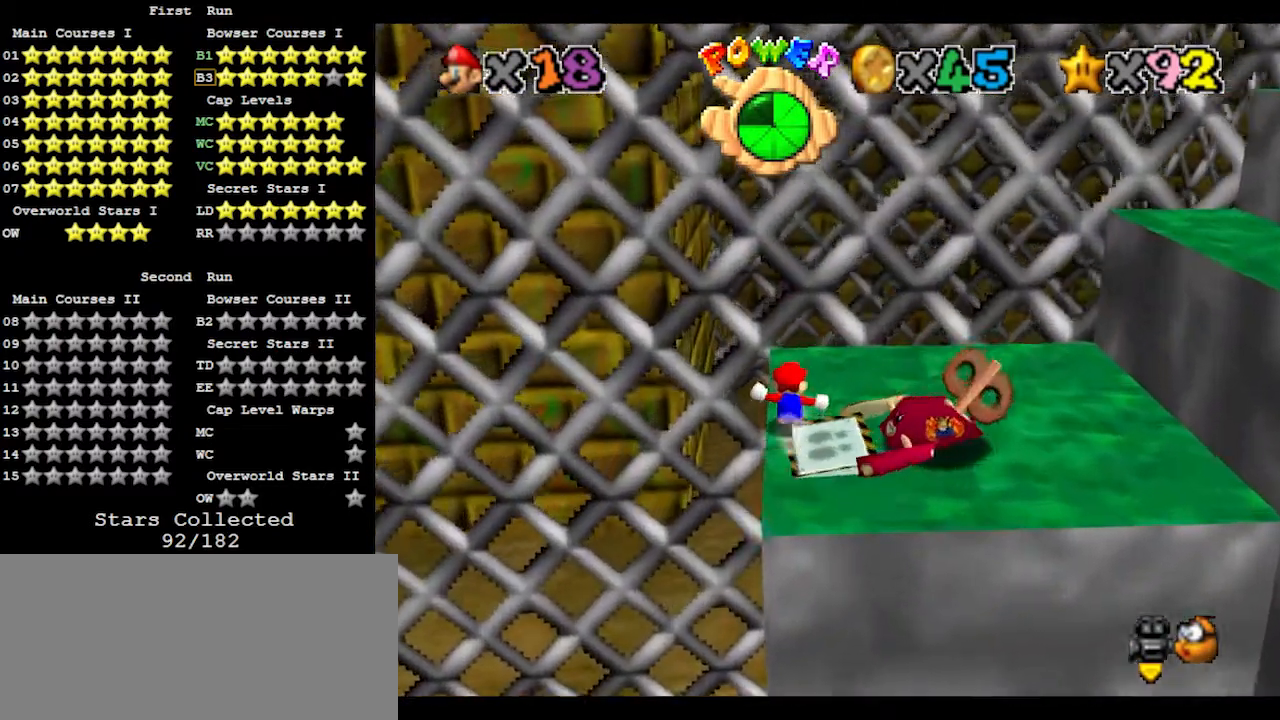
{"buttons": ["A"], "left_stick": "right", "events": [[100, "left_stick", "up-right"], [200, "left_stick", "right"], [333, "A", "down"]]}
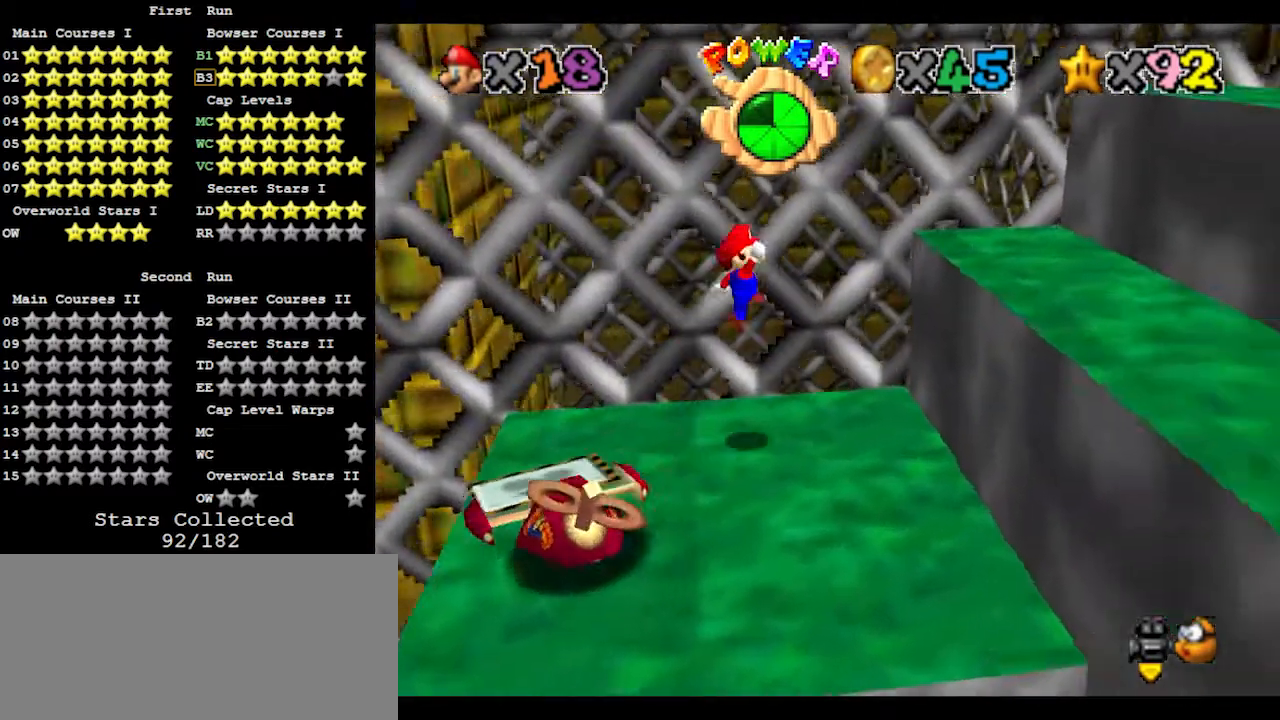
{"buttons": [], "left_stick": "up", "events": [[67, "left_stick", "left"], [200, "left_stick", "up"], [233, "B", "down"], [367, "B", "up"], [433, "A", "up"]]}
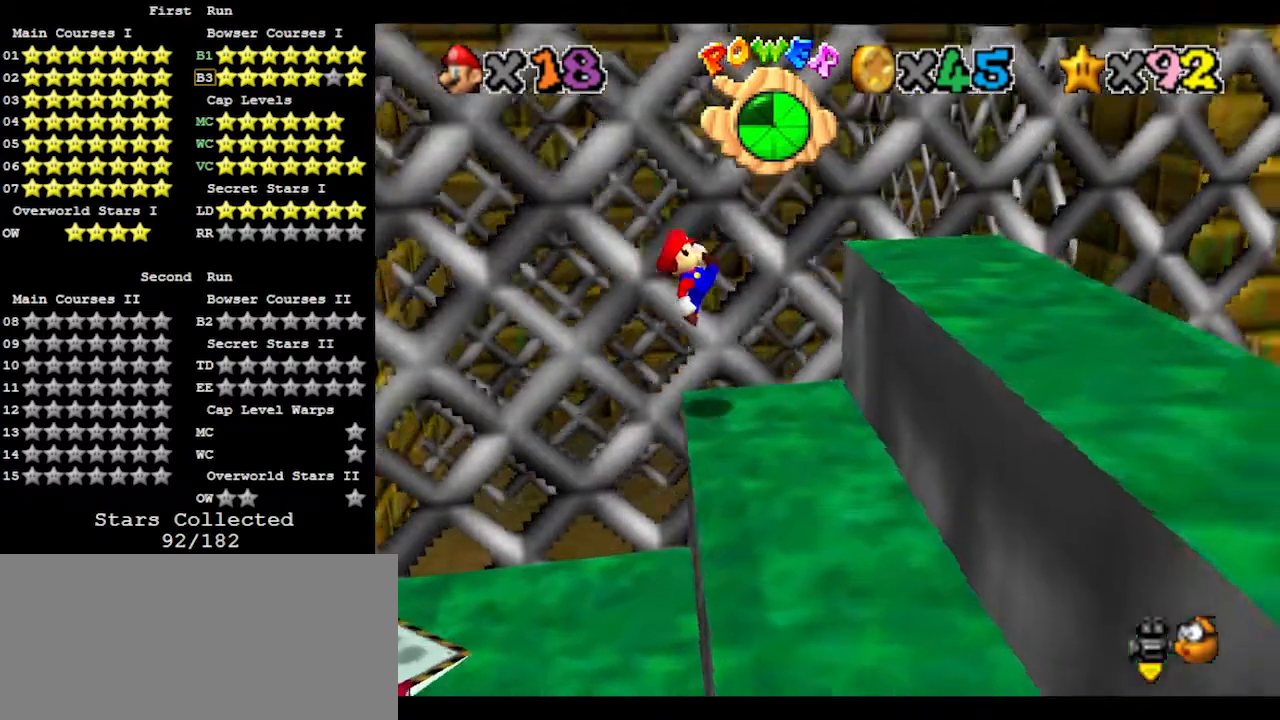
{"buttons": ["A"], "left_stick": "up-left", "events": [[33, "left_stick", "up-left"], [200, "A", "down"]]}
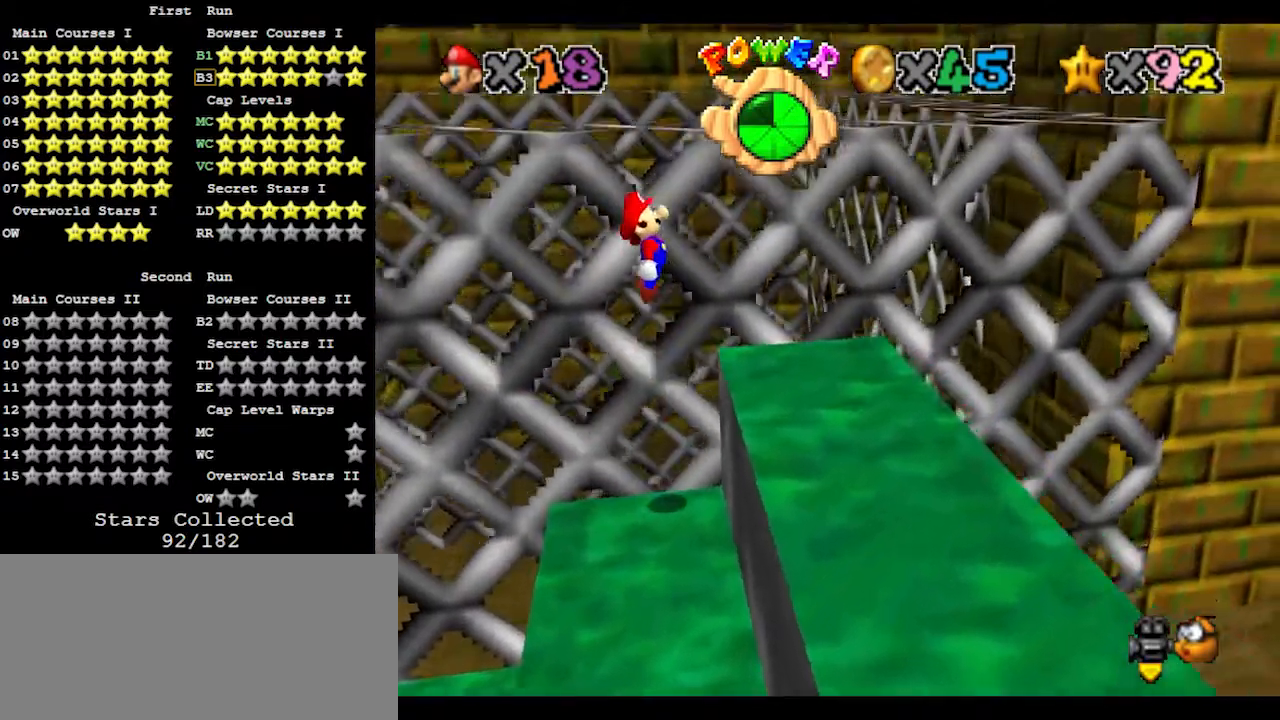
{"buttons": [], "left_stick": "right", "events": [[233, "left_stick", "up"], [267, "A", "up"], [367, "A", "down"], [433, "A", "up"], [433, "left_stick", "right"]]}